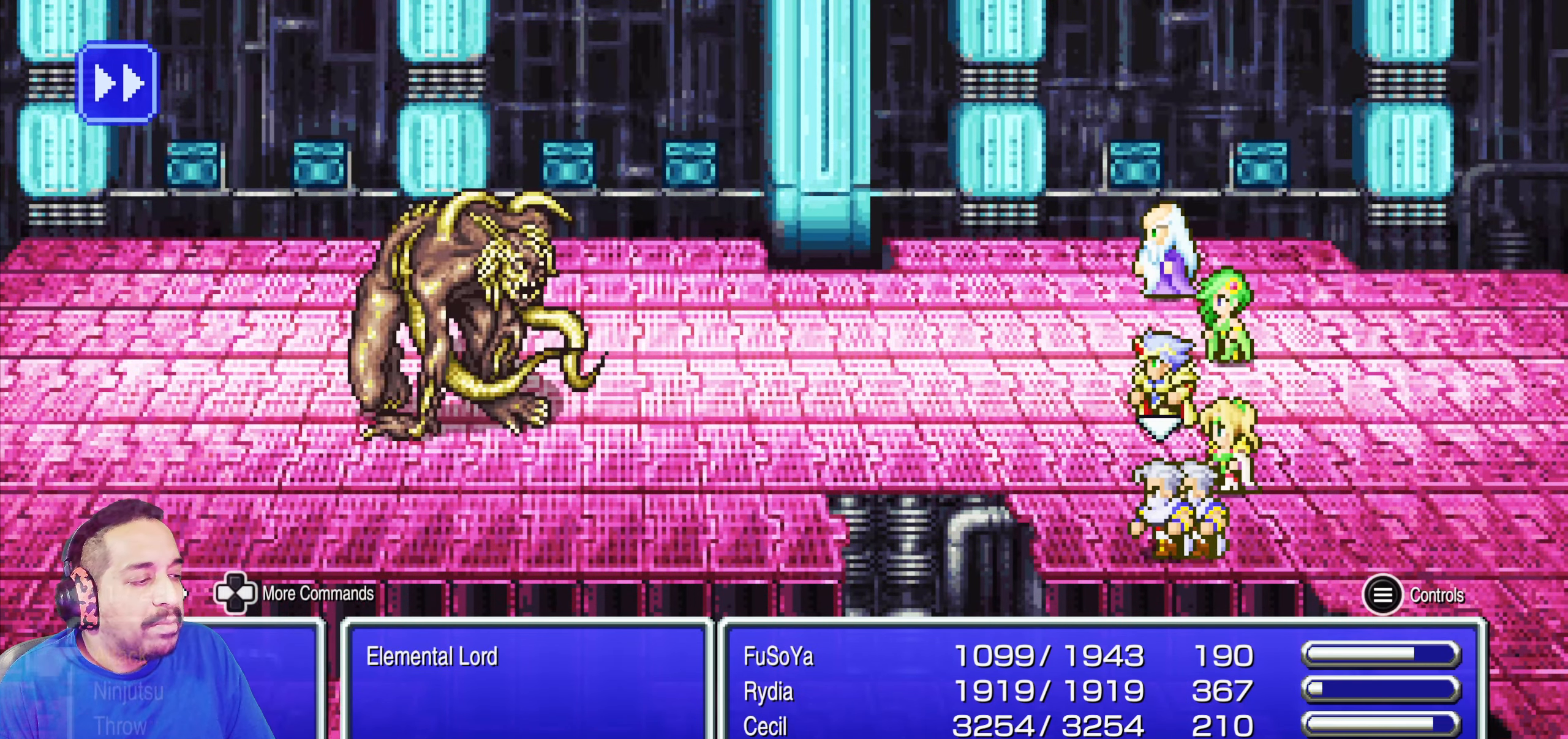
Gameplay with a controller (PlayStation layout); each line is a JSON object with the inputs held at the frame after it. "events" lists button and stick changes between this image and that frame as [ms after this image, input, new state], when the widget could be followed in between. Not read: L3 R3 right_stick.
{"buttons": [], "left_stick": "center", "events": [[350, "CROSS", "down"], [467, "CROSS", "up"]]}
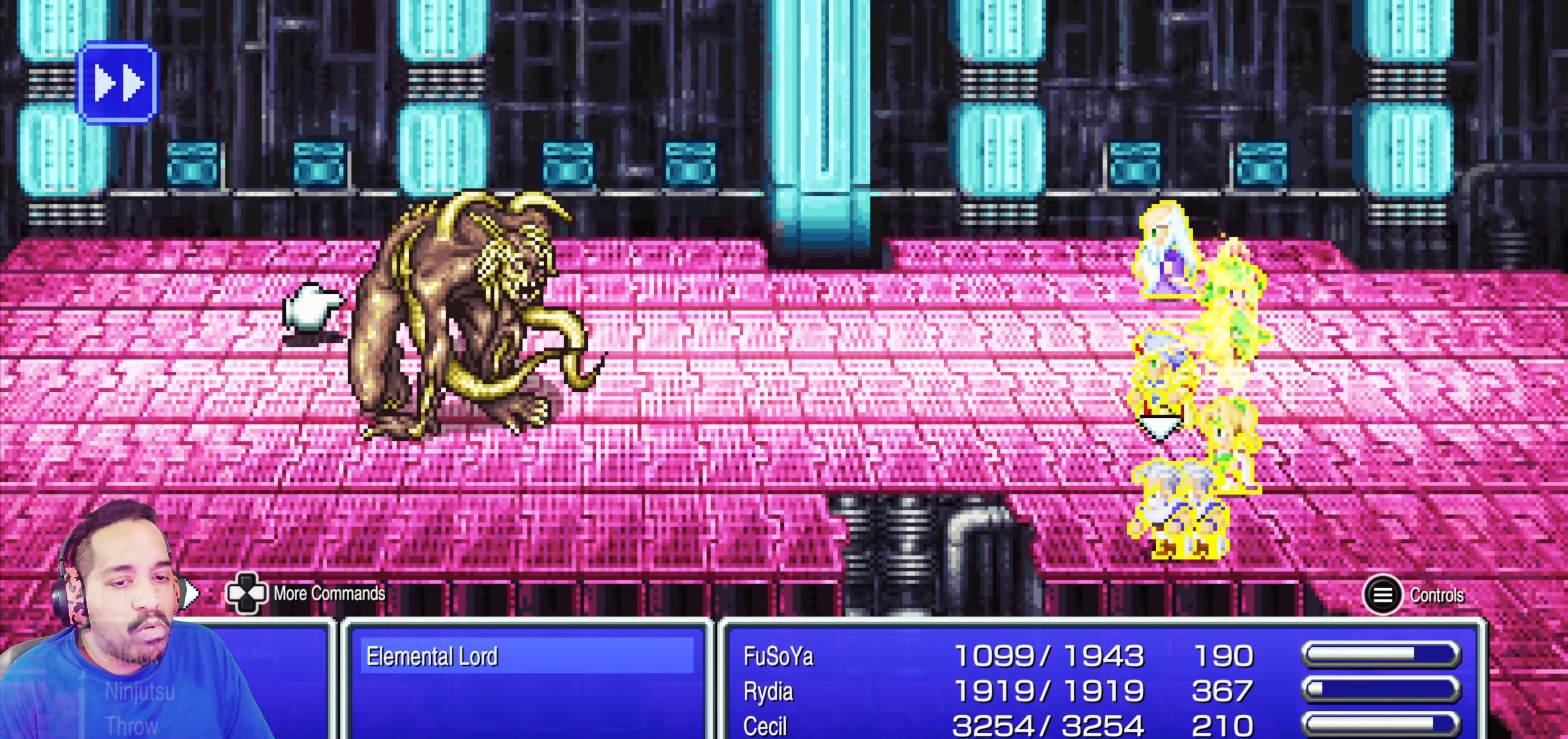
{"buttons": [], "left_stick": "center", "events": [[17, "CROSS", "down"], [117, "CROSS", "up"]]}
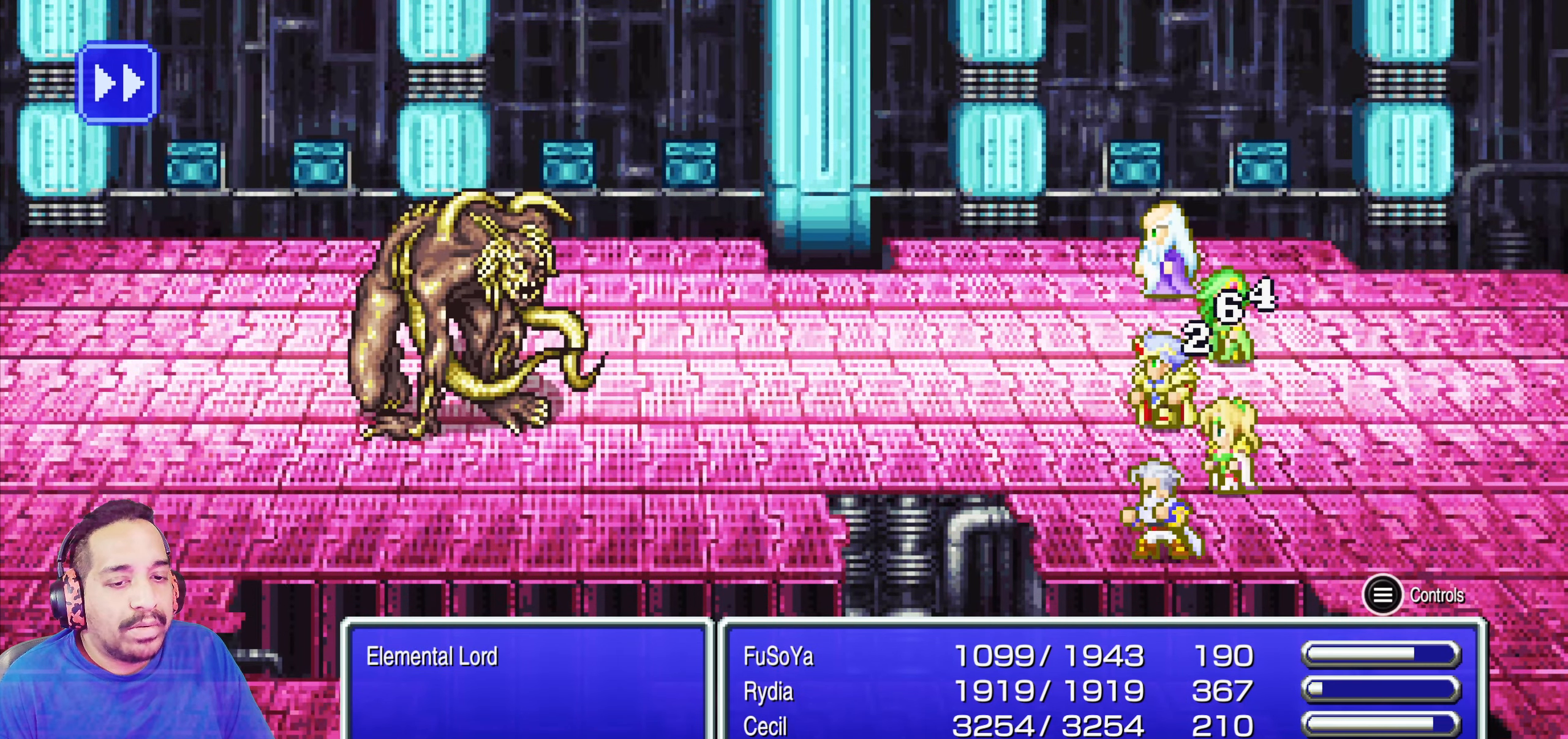
{"buttons": [], "left_stick": "center", "events": []}
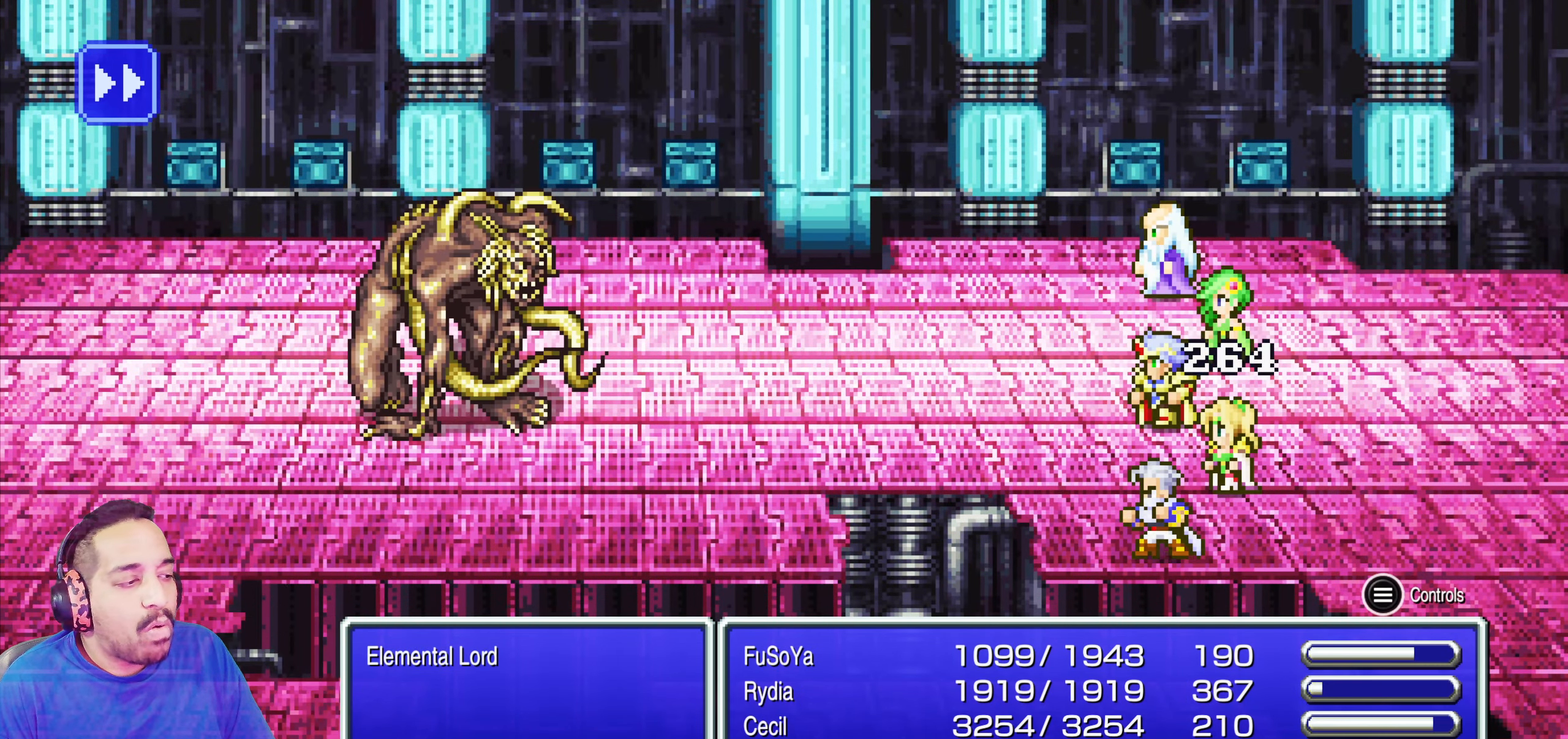
{"buttons": [], "left_stick": "center", "events": []}
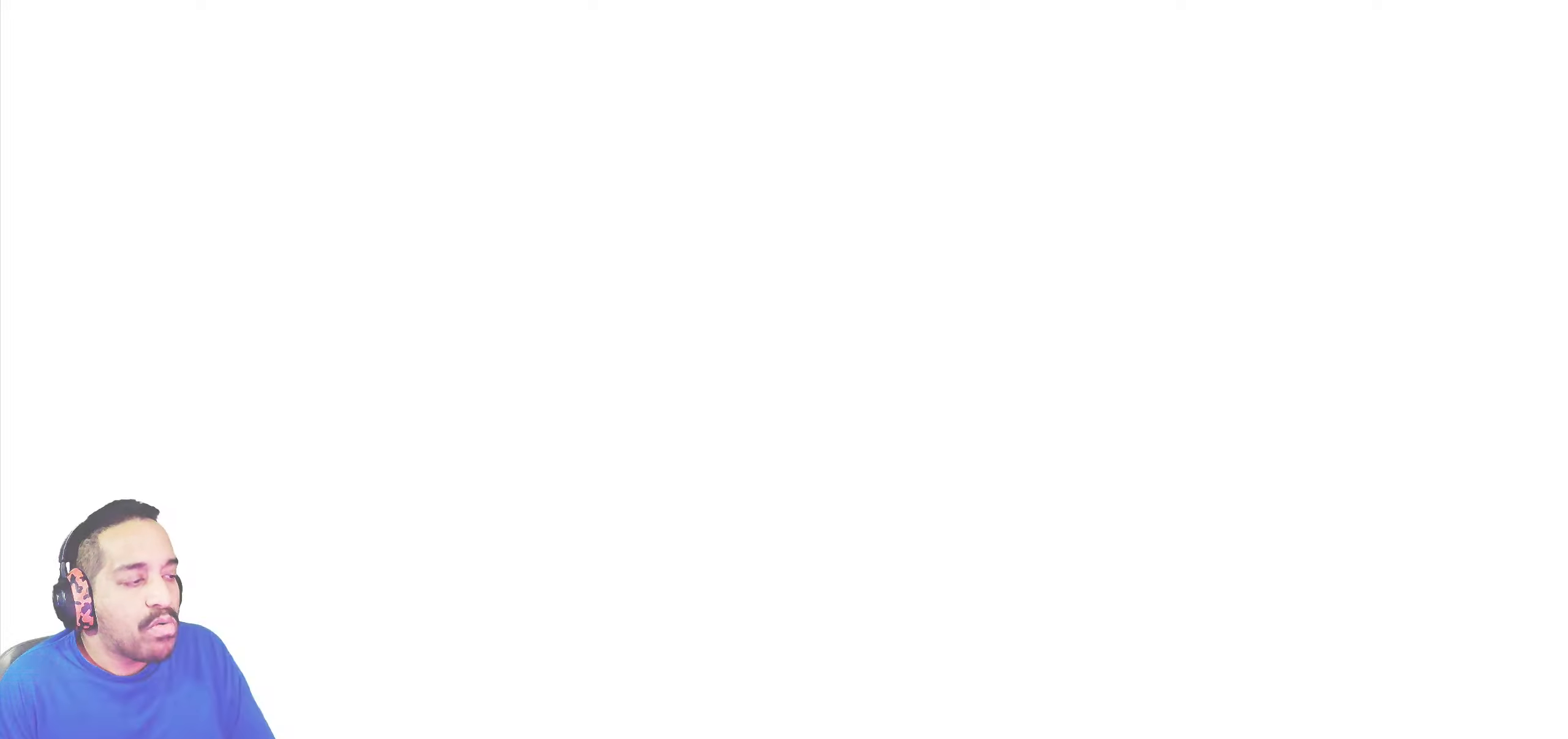
{"buttons": [], "left_stick": "center", "events": []}
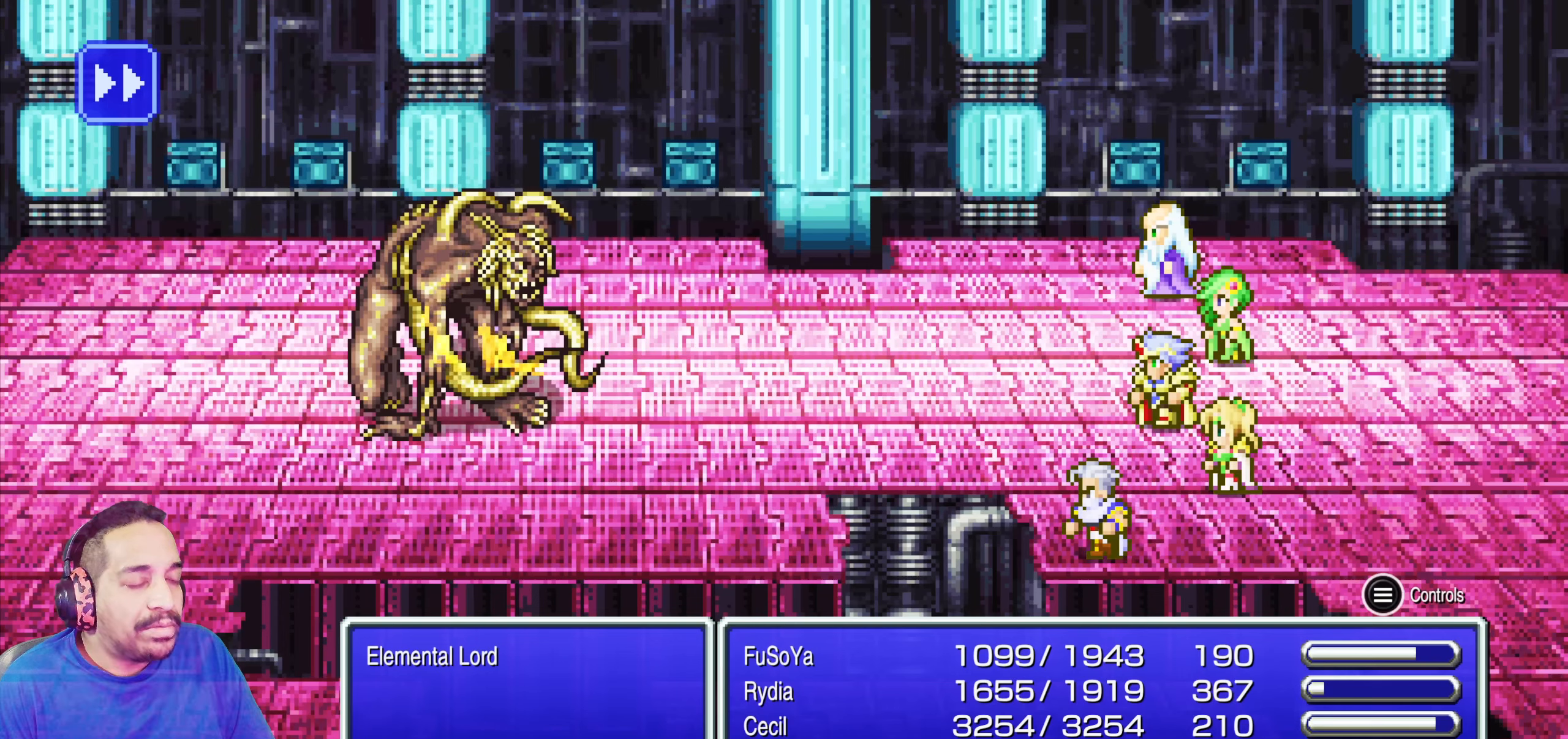
{"buttons": [], "left_stick": "center", "events": []}
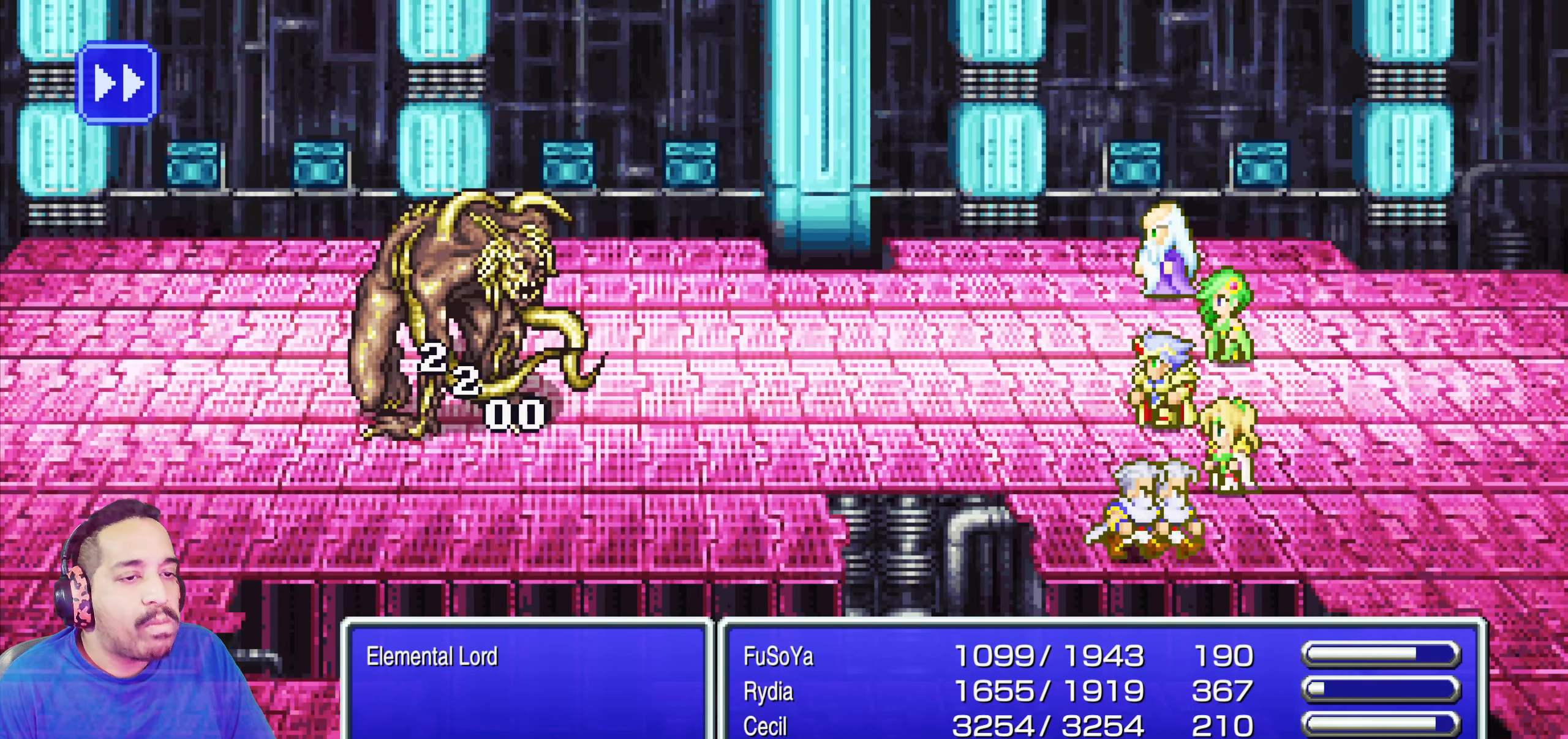
{"buttons": [], "left_stick": "center", "events": []}
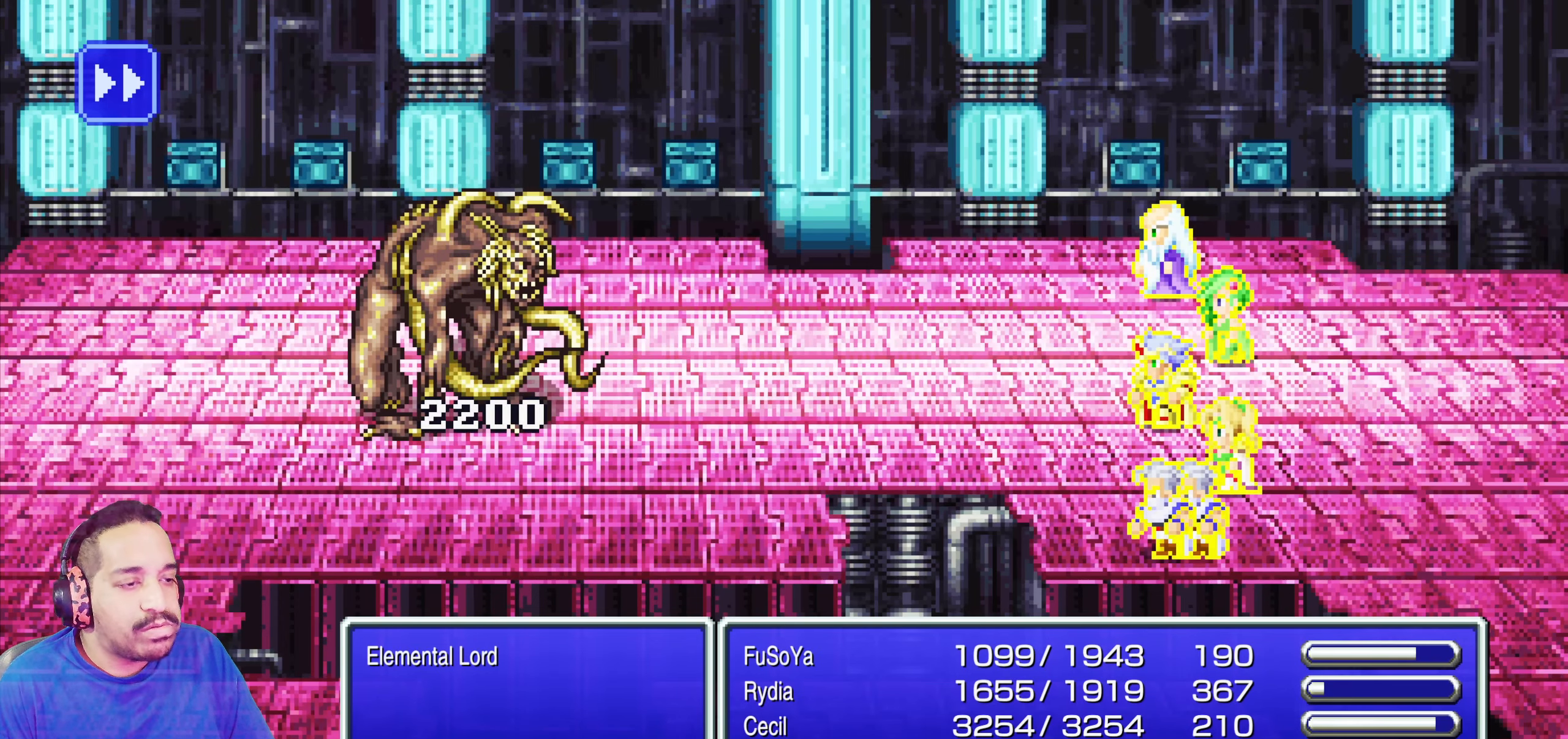
{"buttons": [], "left_stick": "center", "events": []}
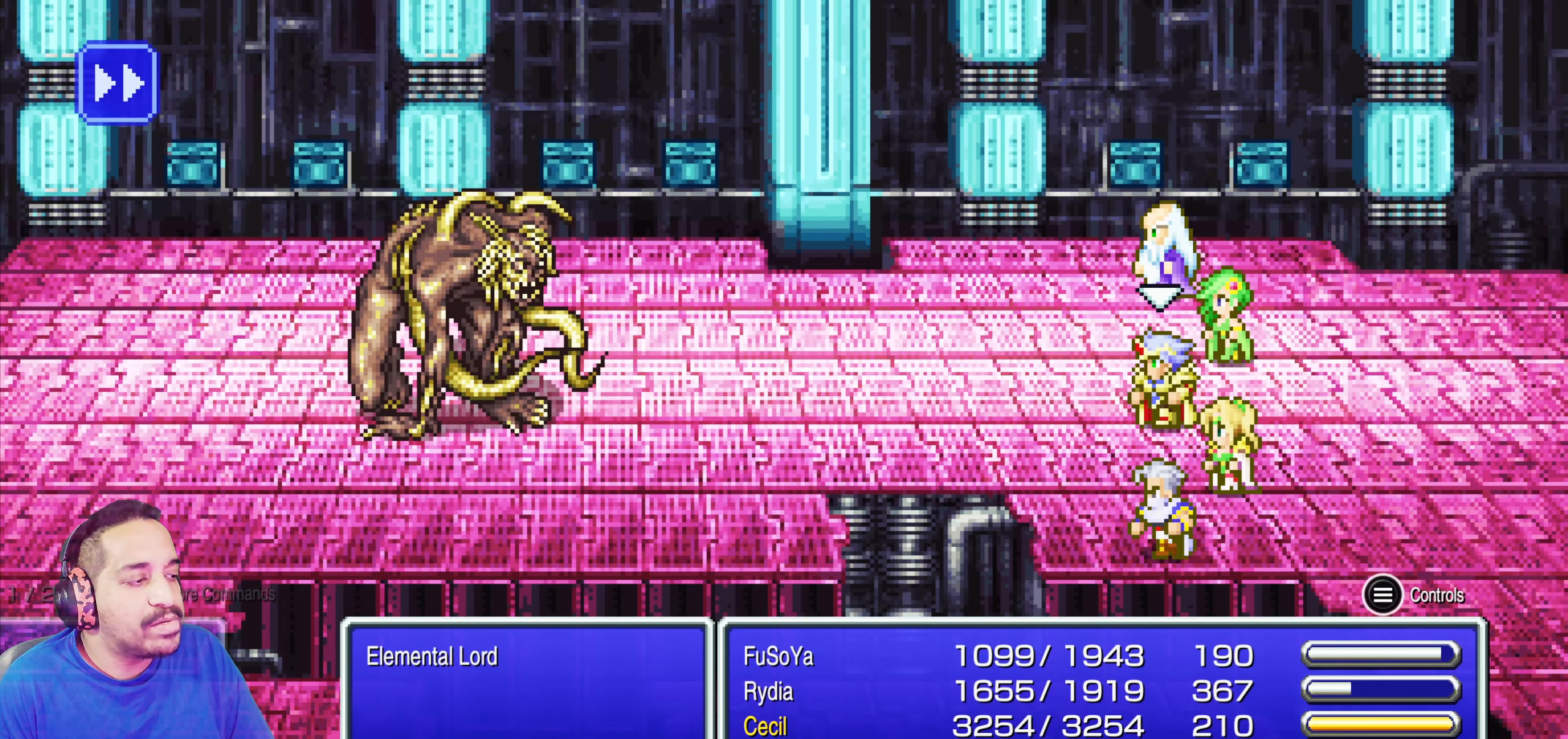
{"buttons": [], "left_stick": "center", "events": [[133, "CROSS", "down"], [250, "CROSS", "up"], [350, "CROSS", "down"], [466, "CROSS", "up"]]}
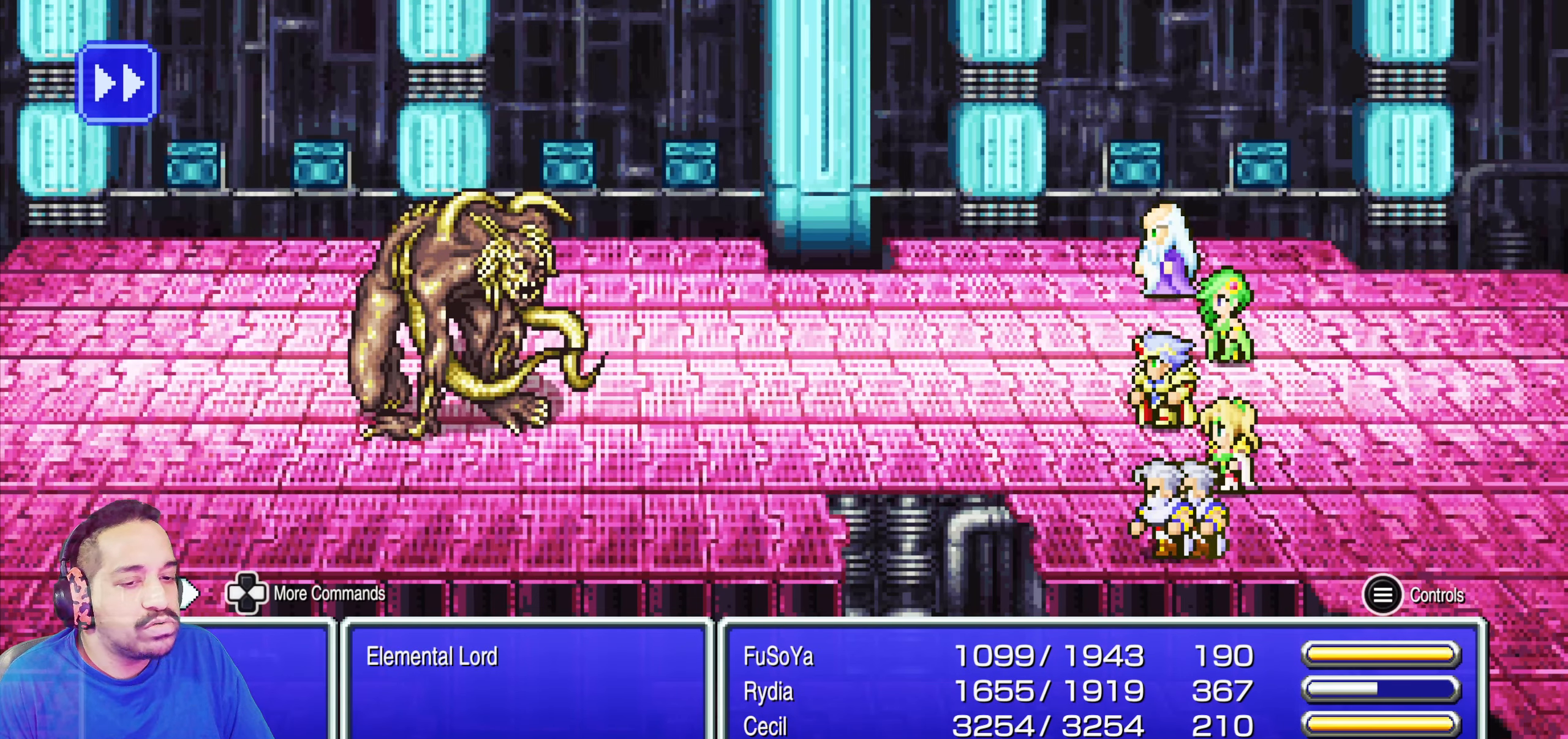
{"buttons": [], "left_stick": "center", "events": [[433, "DPAD_DOWN", "down"], [500, "DPAD_DOWN", "up"]]}
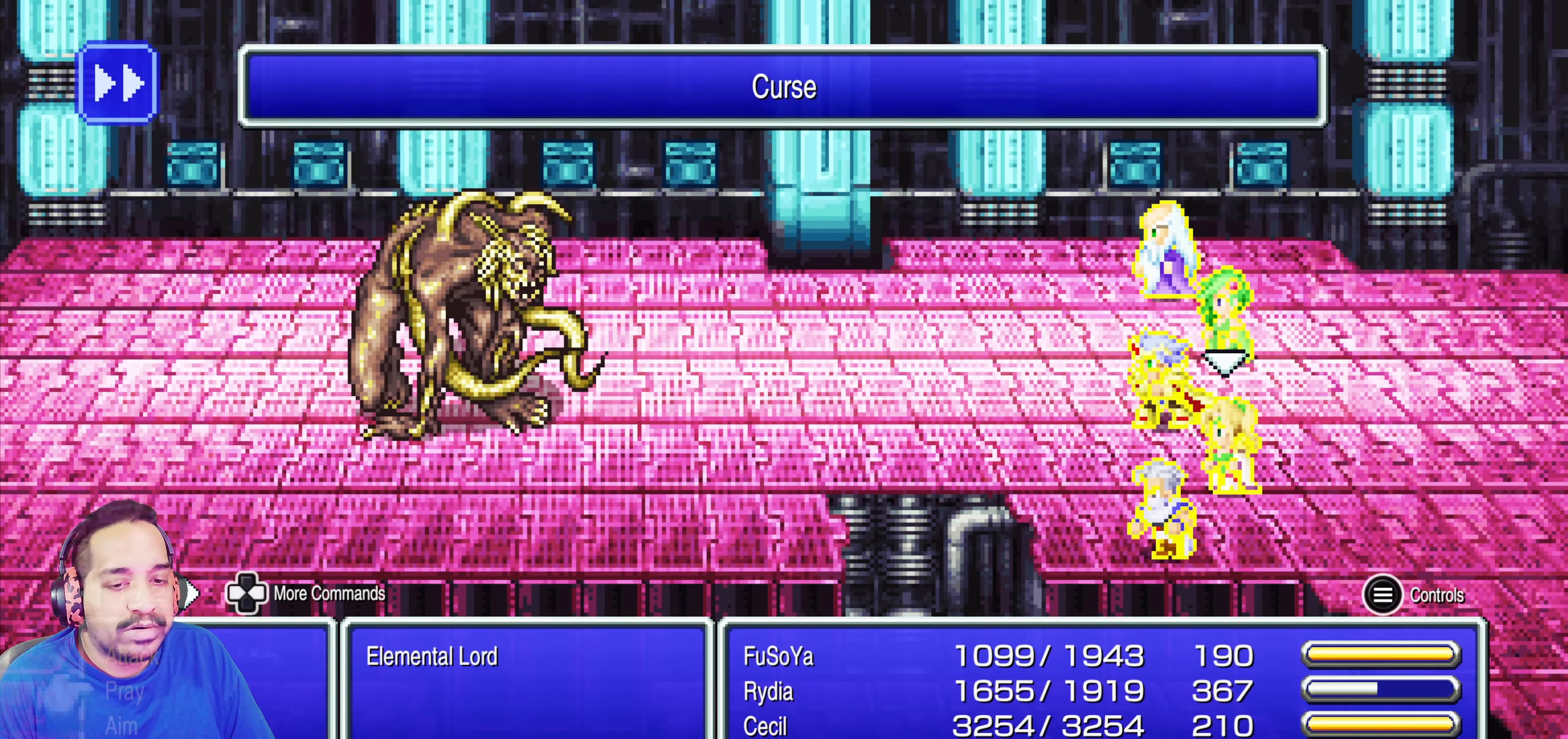
{"buttons": ["DPAD_DOWN"], "left_stick": "center", "events": [[100, "DPAD_DOWN", "down"], [166, "DPAD_DOWN", "up"], [250, "DPAD_DOWN", "down"], [316, "DPAD_DOWN", "up"], [366, "CROSS", "down"], [466, "CROSS", "up"], [466, "DPAD_DOWN", "down"]]}
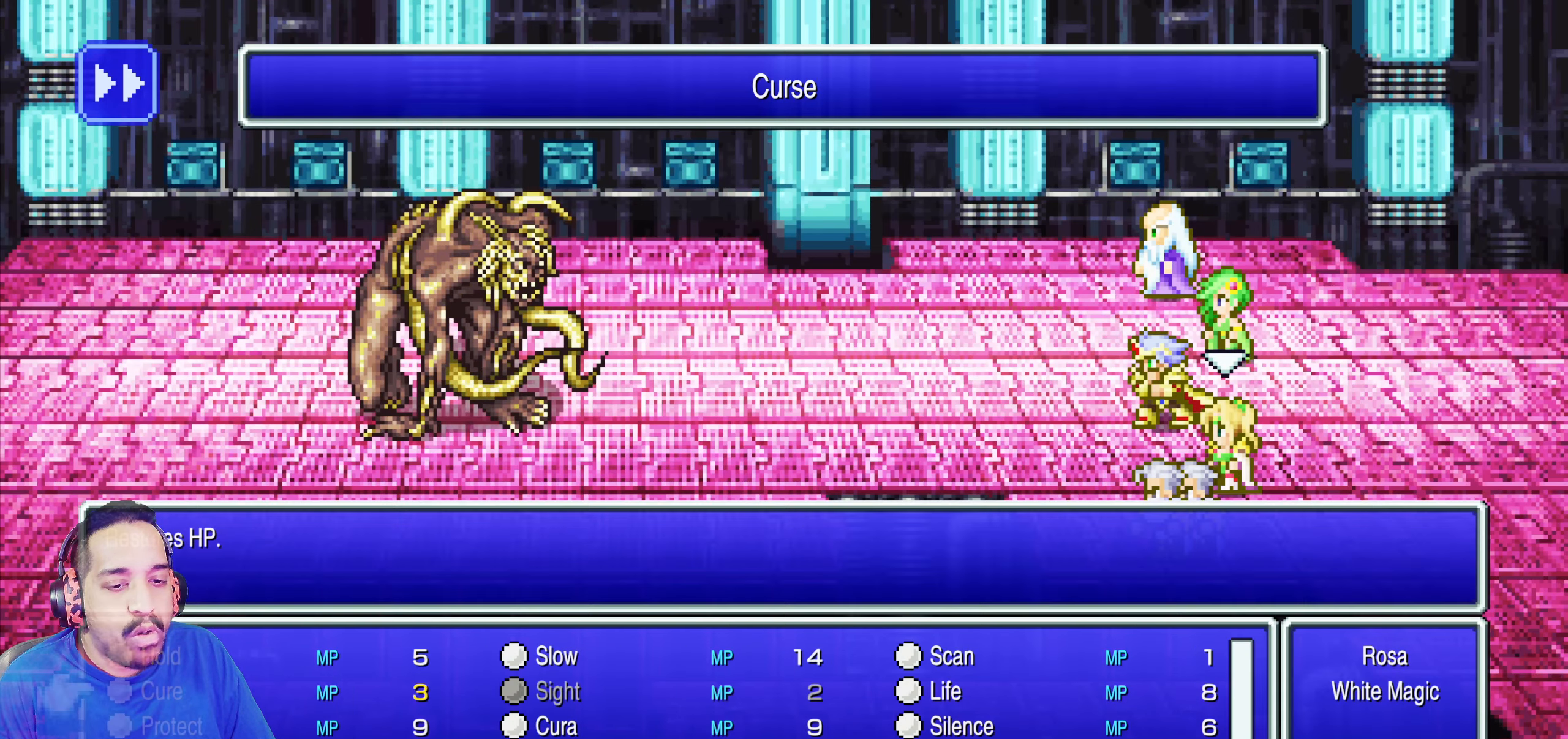
{"buttons": [], "left_stick": "center", "events": [[100, "DPAD_DOWN", "up"], [216, "DPAD_DOWN", "down"], [300, "DPAD_DOWN", "up"], [383, "DPAD_DOWN", "down"], [450, "DPAD_DOWN", "up"]]}
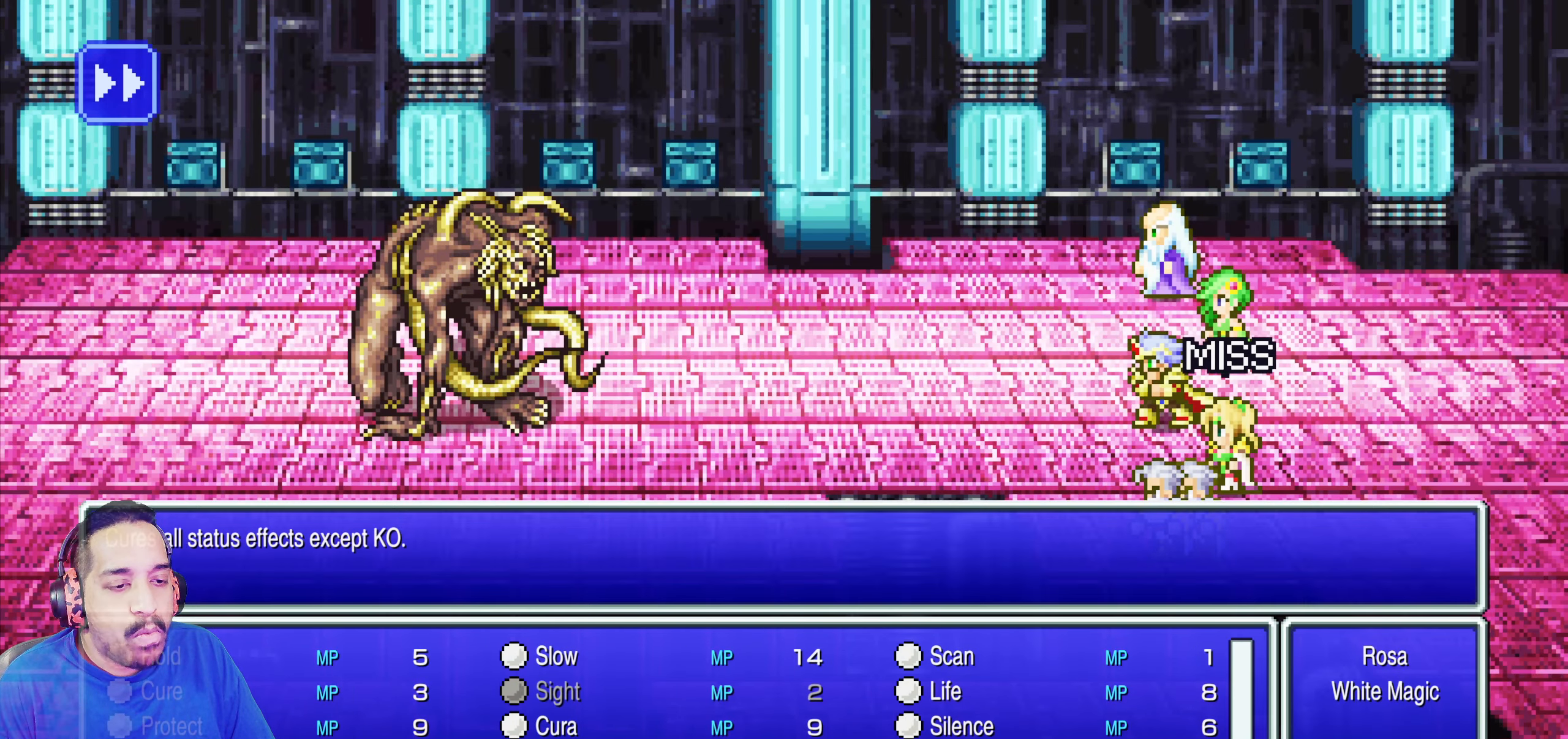
{"buttons": ["CROSS"], "left_stick": "center", "events": [[116, "DPAD_RIGHT", "down"], [200, "DPAD_RIGHT", "up"], [350, "DPAD_DOWN", "down"], [433, "DPAD_DOWN", "up"], [500, "CROSS", "down"]]}
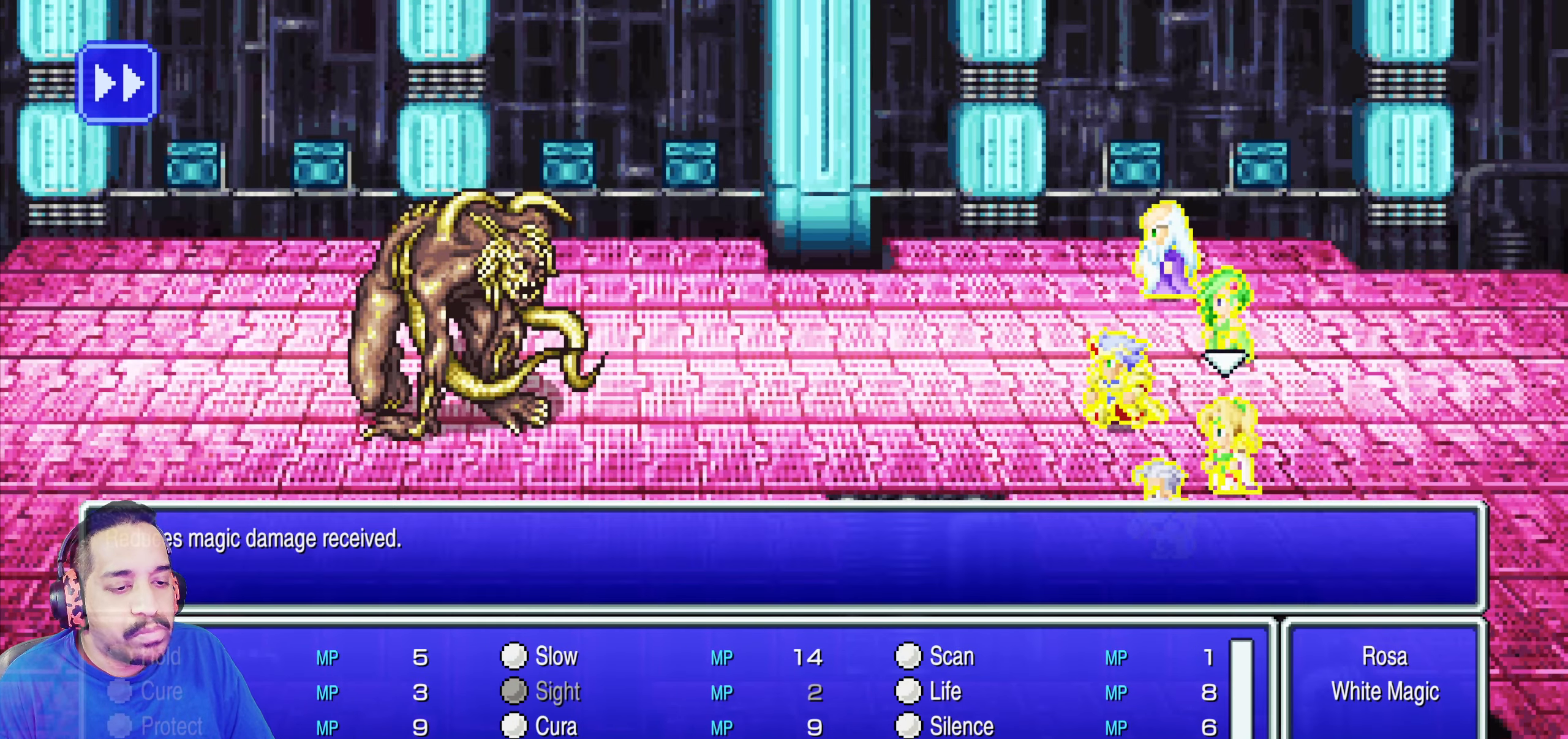
{"buttons": ["CROSS"], "left_stick": "center", "events": [[100, "CROSS", "up"], [166, "DPAD_RIGHT", "down"], [266, "DPAD_RIGHT", "up"], [416, "CROSS", "down"]]}
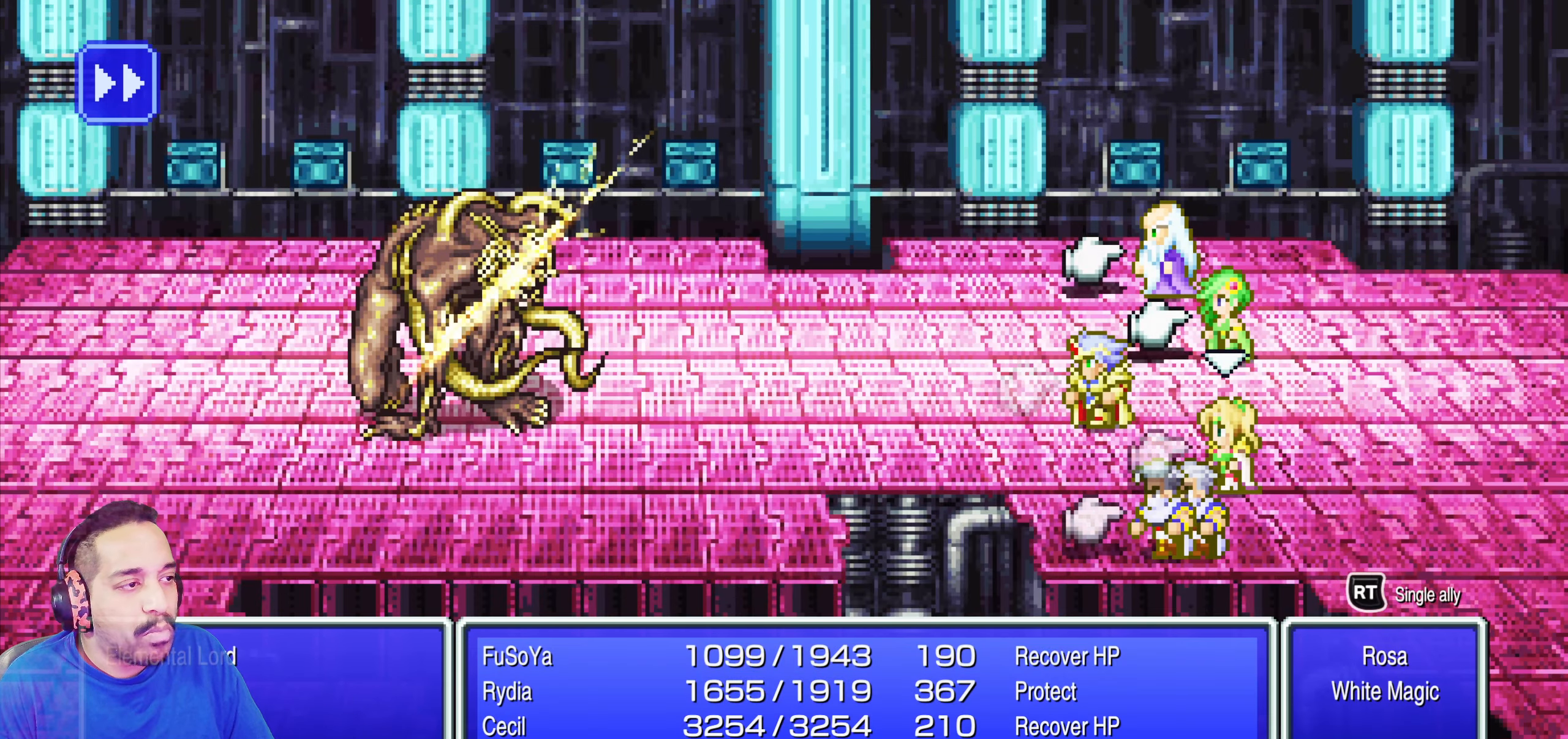
{"buttons": [], "left_stick": "center", "events": [[50, "CROSS", "up"]]}
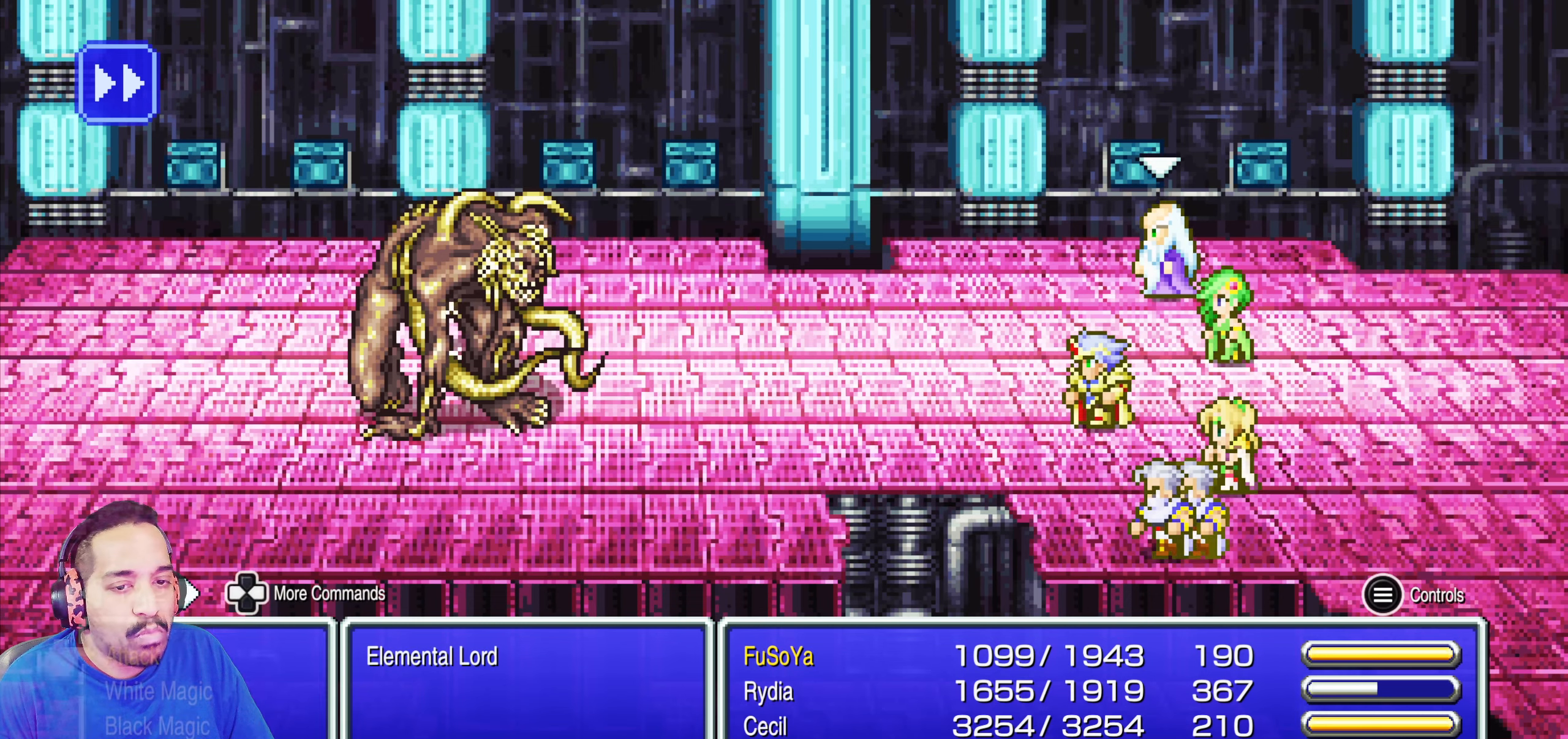
{"buttons": [], "left_stick": "center", "events": [[100, "DPAD_DOWN", "down"], [183, "DPAD_DOWN", "up"], [267, "DPAD_DOWN", "down"], [350, "DPAD_DOWN", "up"]]}
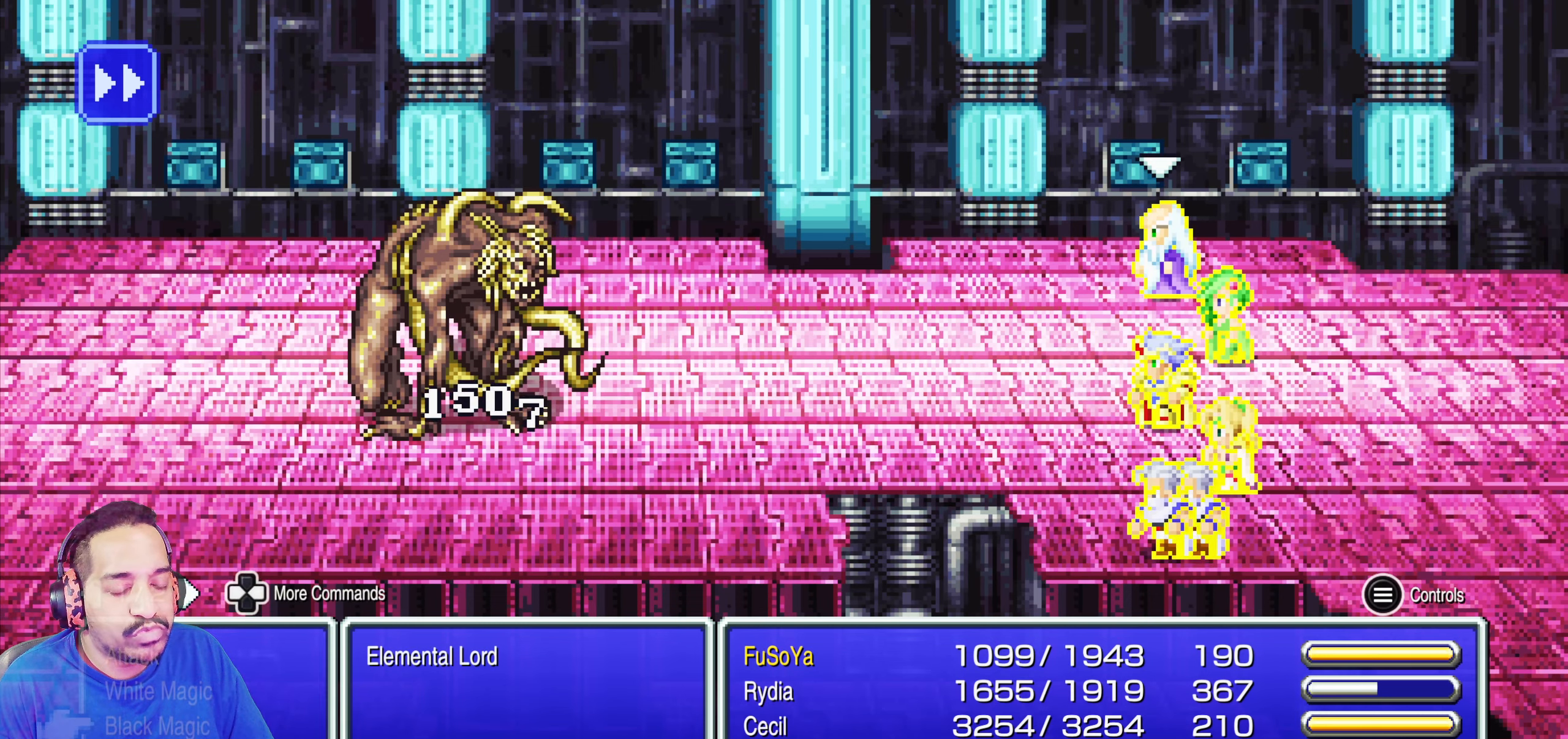
{"buttons": ["DPAD_RIGHT"], "left_stick": "center", "events": [[200, "CROSS", "down"], [333, "CROSS", "up"], [450, "DPAD_RIGHT", "down"]]}
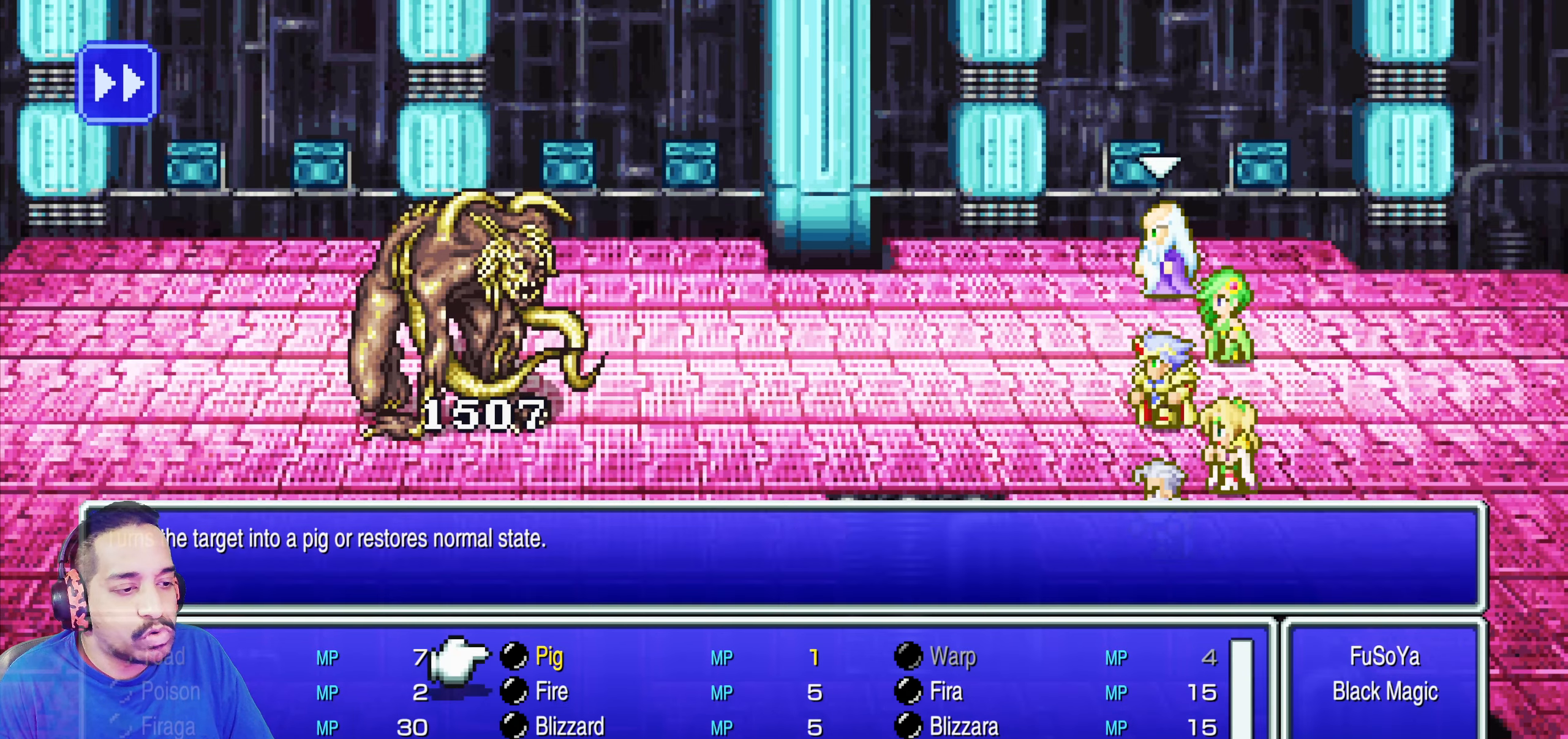
{"buttons": ["DPAD_DOWN"], "left_stick": "center", "events": [[50, "DPAD_RIGHT", "up"], [167, "DPAD_DOWN", "down"]]}
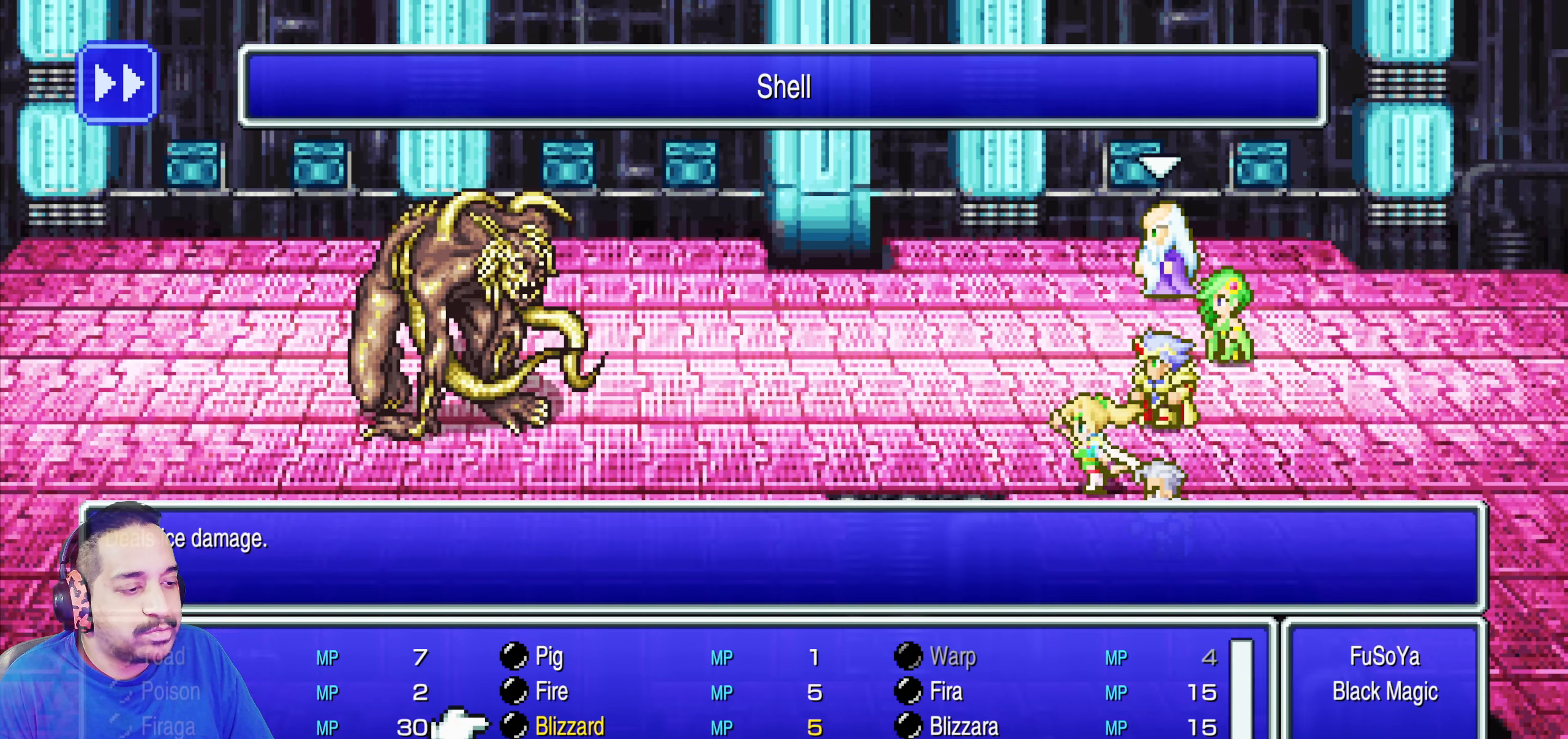
{"buttons": ["DPAD_DOWN"], "left_stick": "center", "events": []}
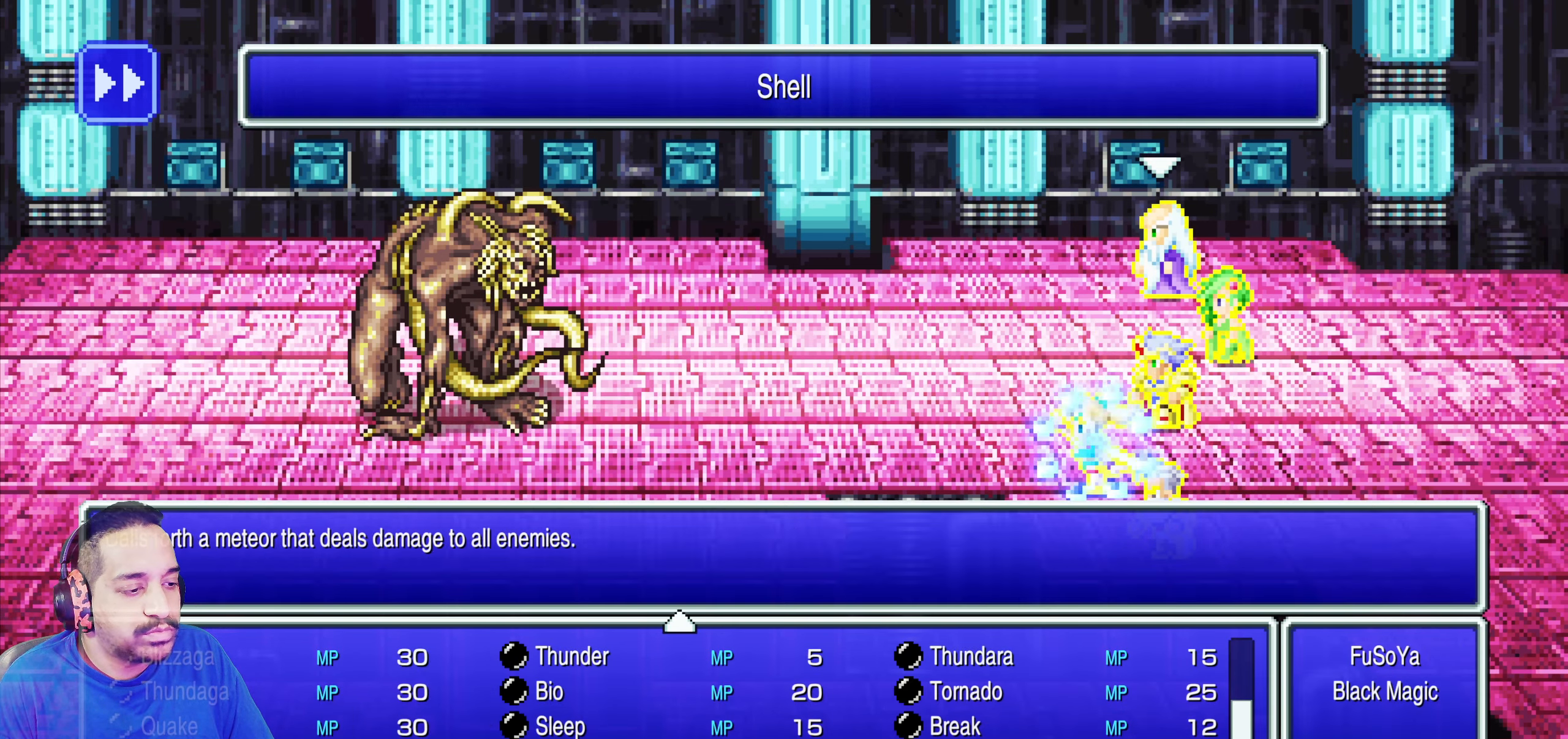
{"buttons": [], "left_stick": "center", "events": [[67, "DPAD_DOWN", "up"]]}
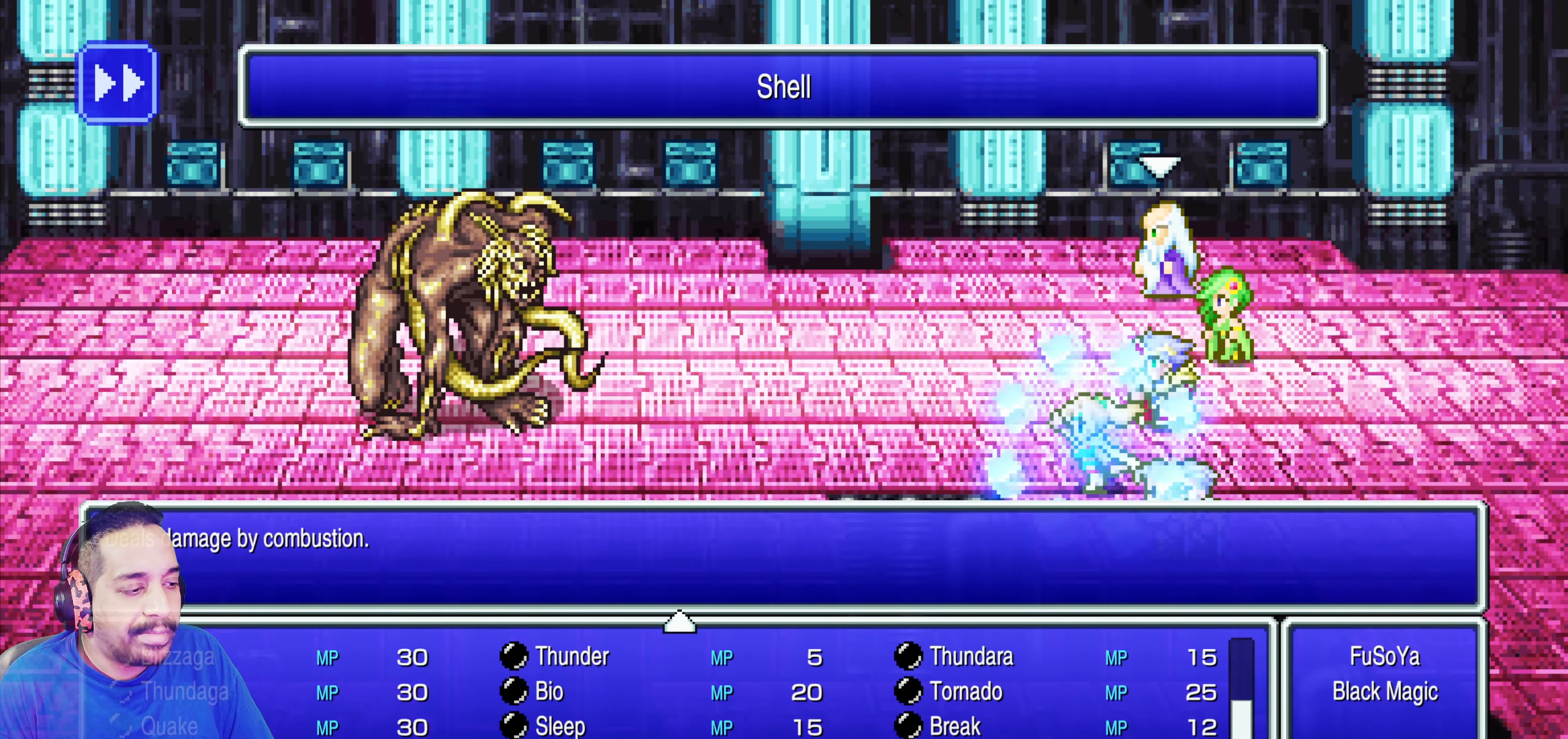
{"buttons": [], "left_stick": "center", "events": [[83, "CROSS", "down"], [200, "CROSS", "up"], [333, "CROSS", "down"], [467, "CROSS", "up"]]}
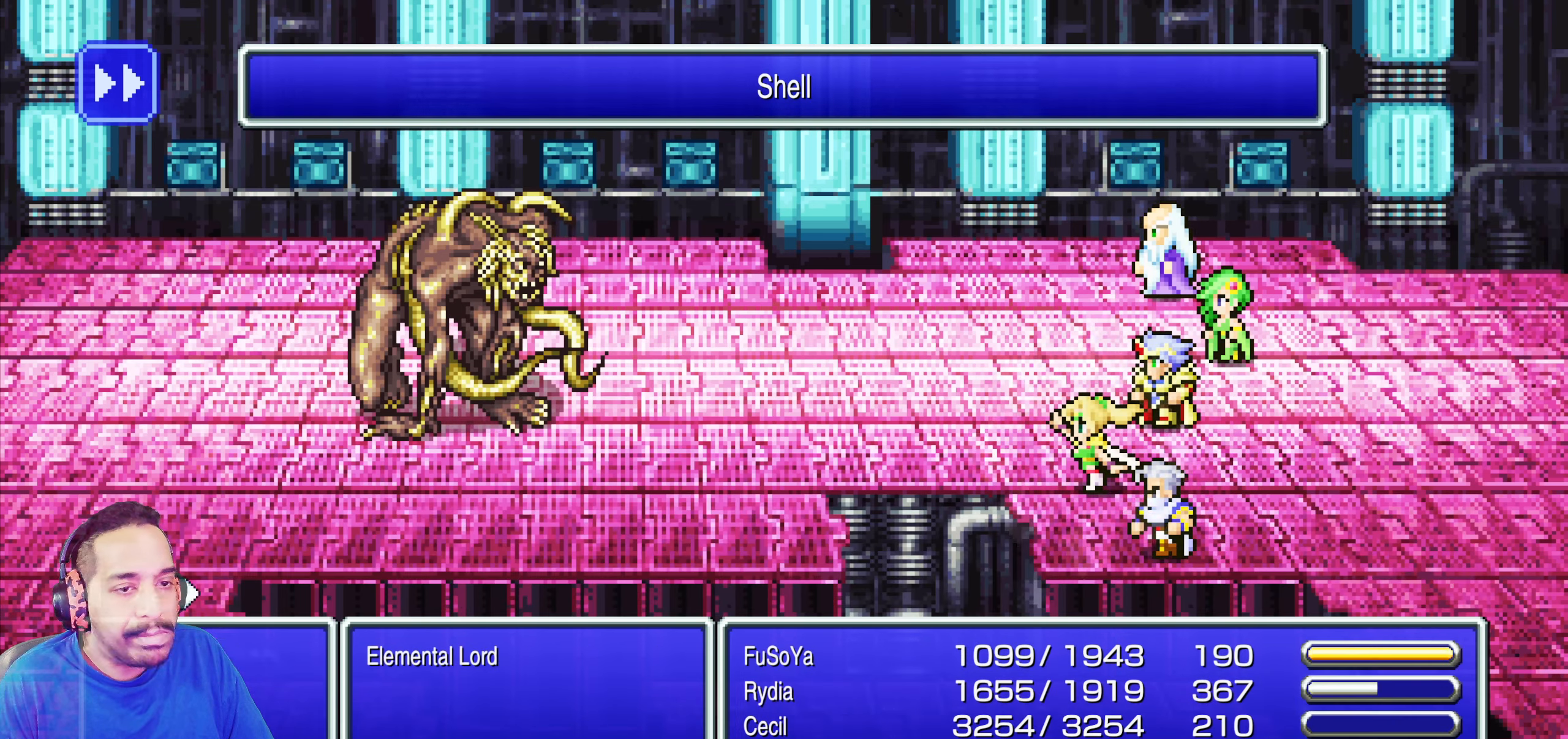
{"buttons": [], "left_stick": "center", "events": []}
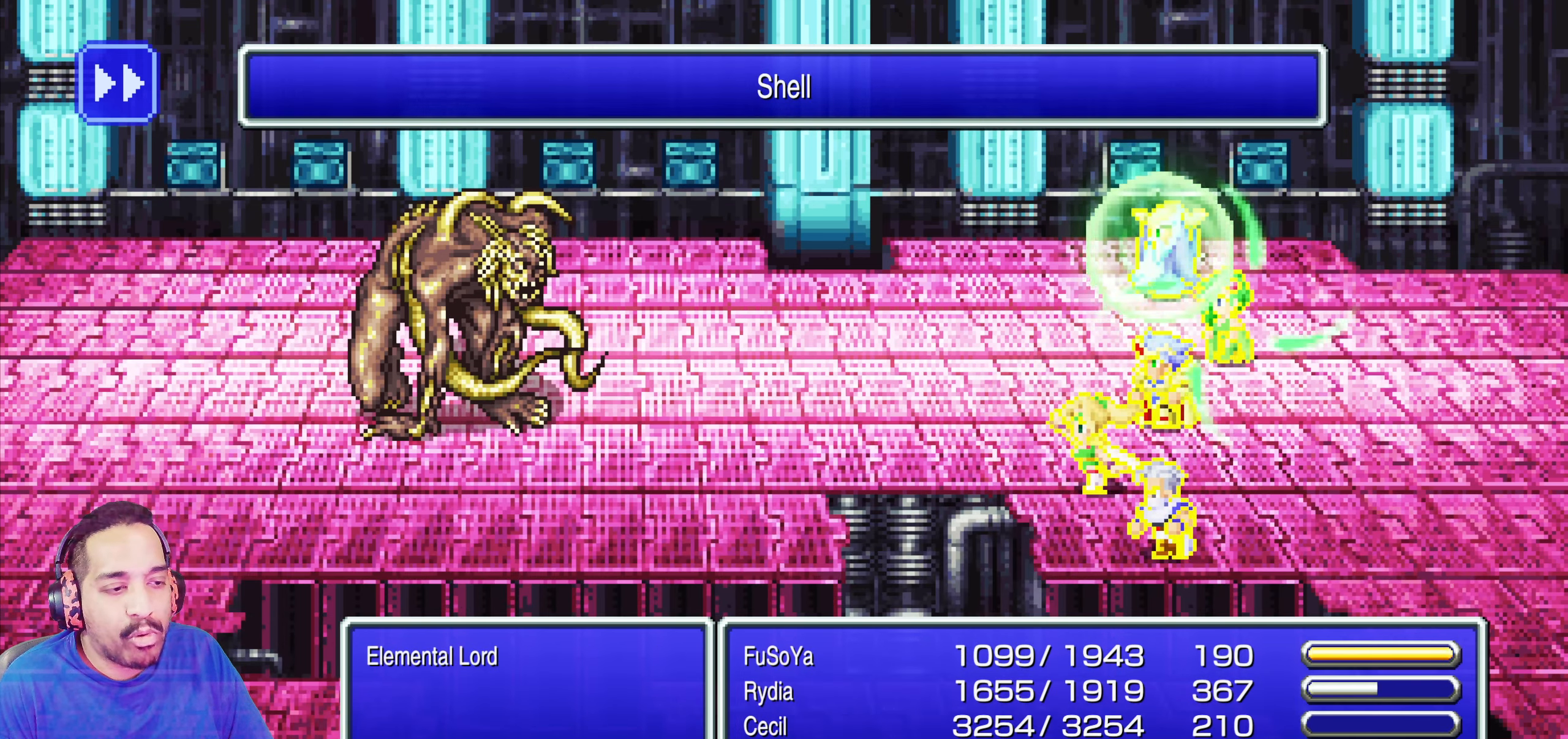
{"buttons": [], "left_stick": "center", "events": []}
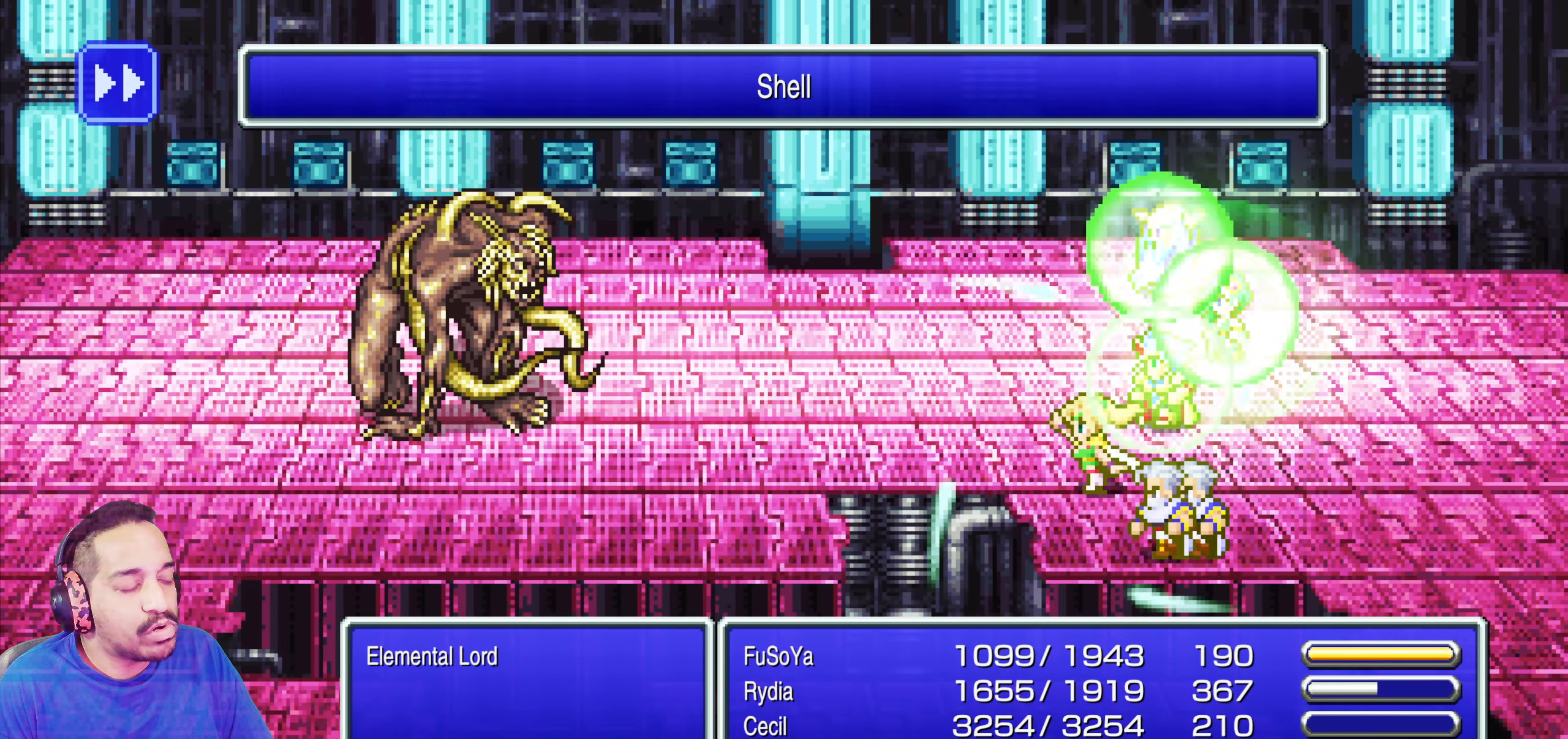
{"buttons": ["TRIANGLE"], "left_stick": "center", "events": [[433, "TRIANGLE", "down"]]}
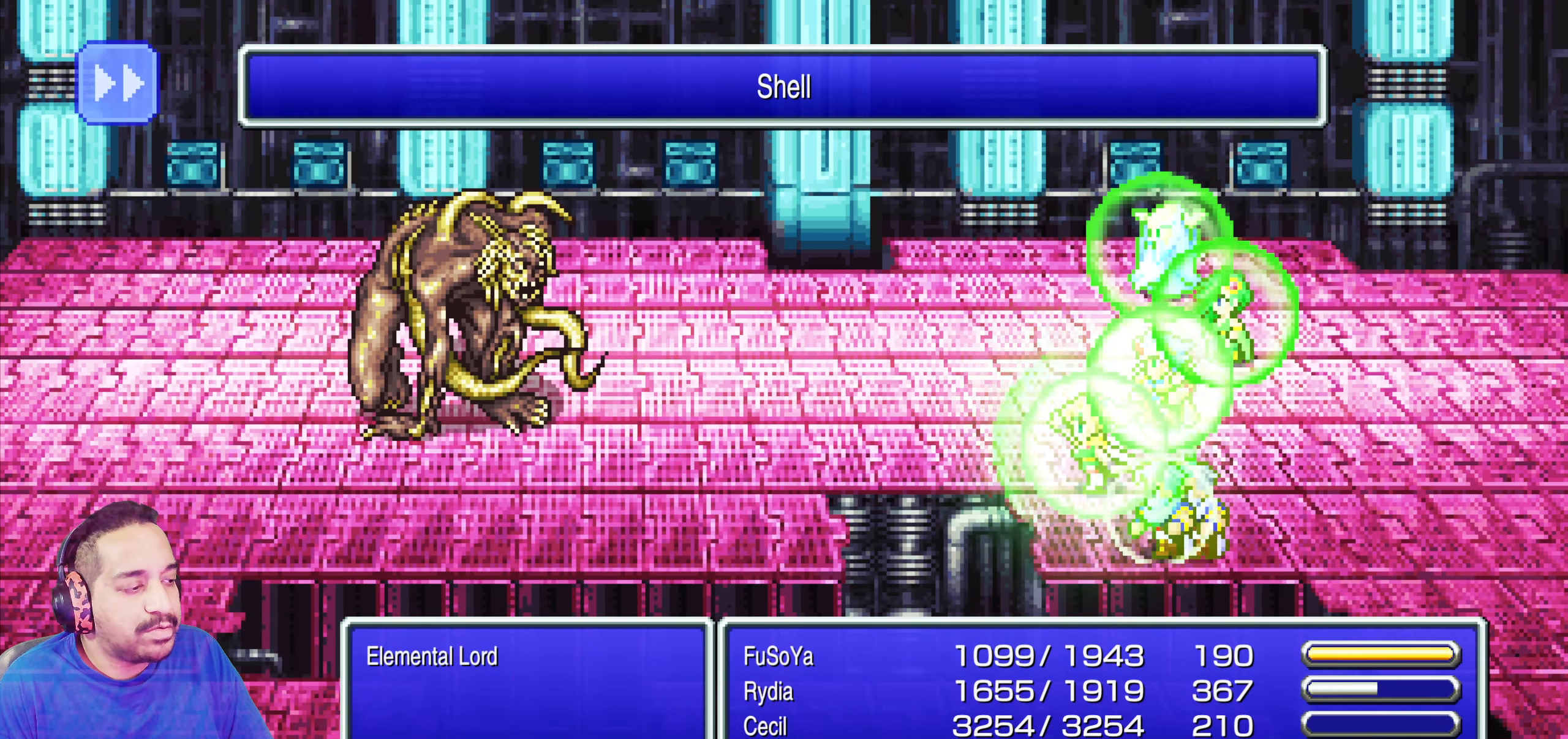
{"buttons": [], "left_stick": "center", "events": [[50, "TRIANGLE", "up"]]}